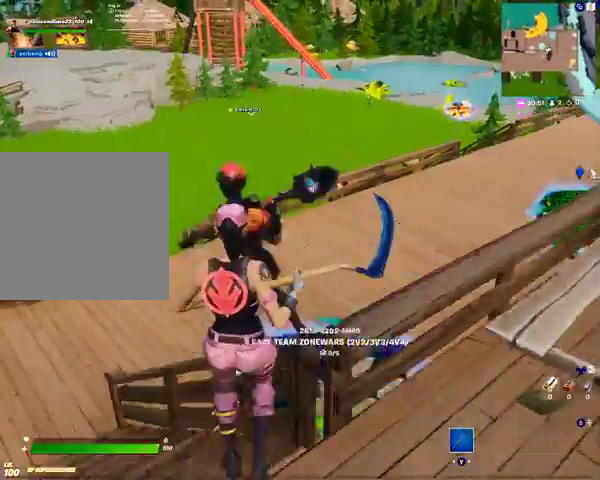
Gameplay with a controller (Xbox layout); each line is a JSON object with the inputs held at the frame after it. "events" lists button and stick changes between this image and that frame as [ms after this image, input, new state], when the widget could be followed in between.
{"buttons": [], "left_stick": "center", "right_stick": "left", "events": [[33, "left_stick", "center"], [233, "left_stick", "down"], [500, "left_stick", "center"], [500, "right_stick", "left"]]}
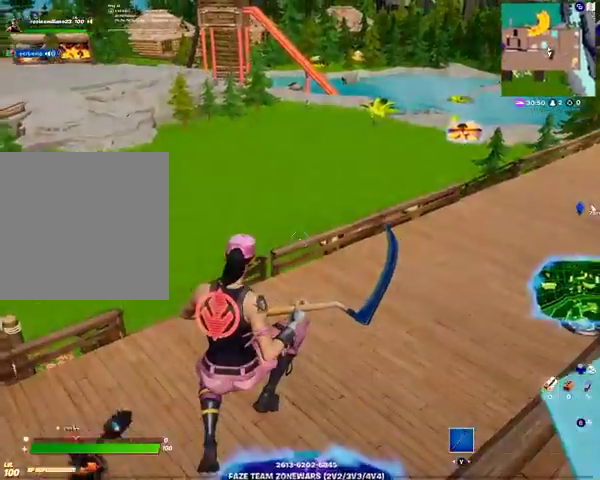
{"buttons": [], "left_stick": "center", "right_stick": "center", "events": [[233, "right_stick", "center"]]}
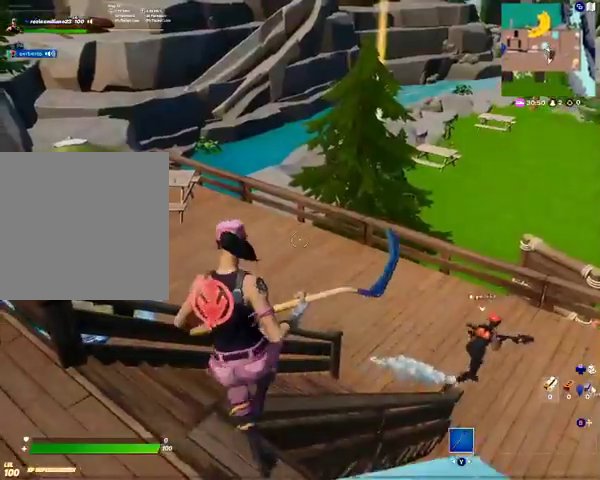
{"buttons": [], "left_stick": "center", "right_stick": "center", "events": [[167, "right_stick", "right"], [333, "right_stick", "center"]]}
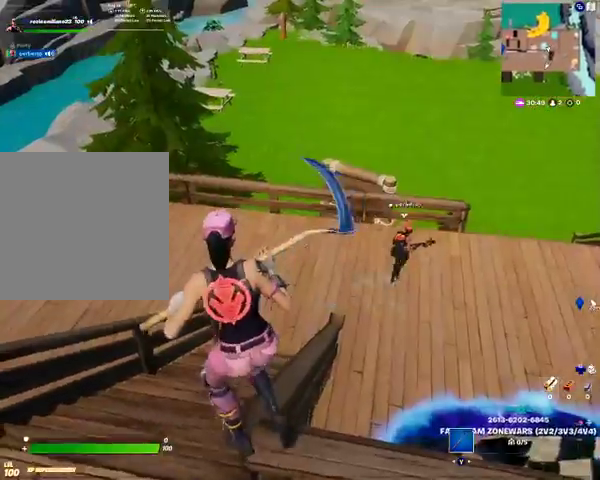
{"buttons": [], "left_stick": "center", "right_stick": "center", "events": [[267, "right_stick", "right"], [467, "right_stick", "center"]]}
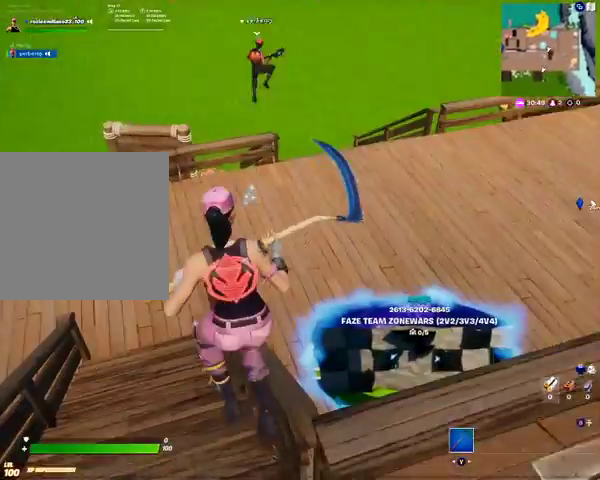
{"buttons": [], "left_stick": "center", "right_stick": "center", "events": []}
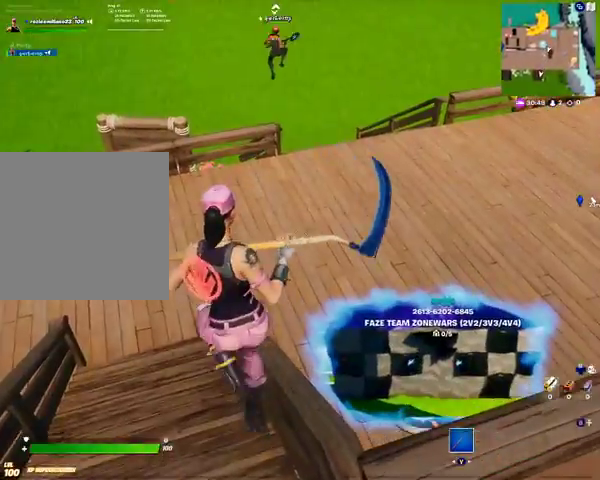
{"buttons": [], "left_stick": "center", "right_stick": "center", "events": []}
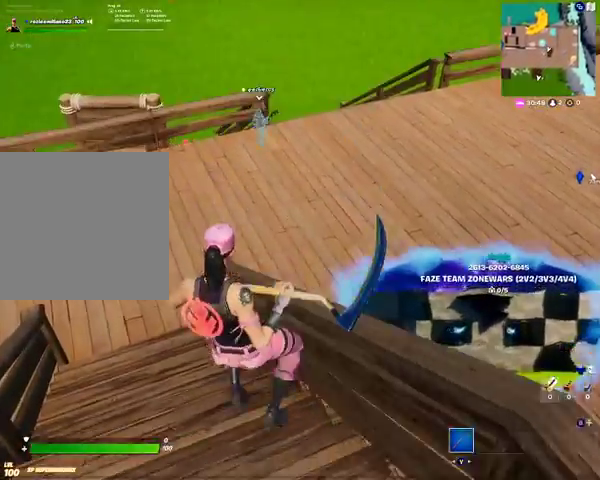
{"buttons": [], "left_stick": "center", "right_stick": "center", "events": []}
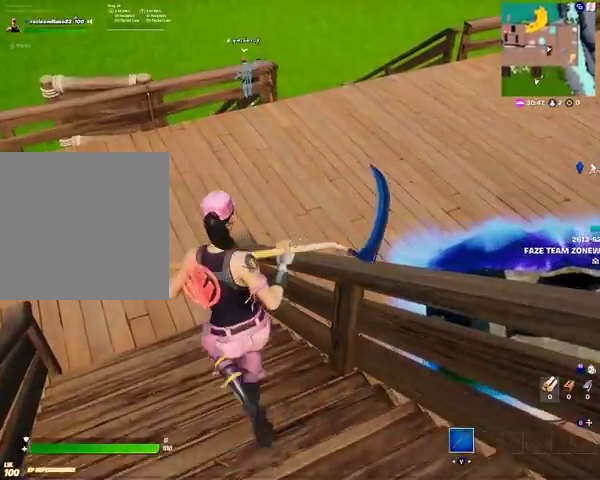
{"buttons": [], "left_stick": "center", "right_stick": "up-left", "events": [[233, "right_stick", "up-left"]]}
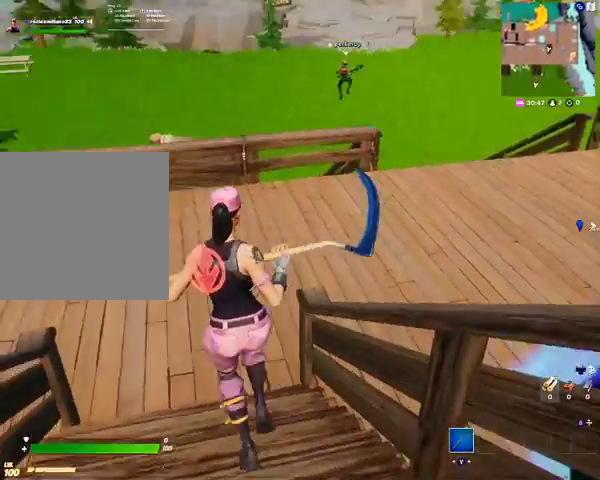
{"buttons": [], "left_stick": "up", "right_stick": "center", "events": [[167, "right_stick", "center"], [267, "left_stick", "up"]]}
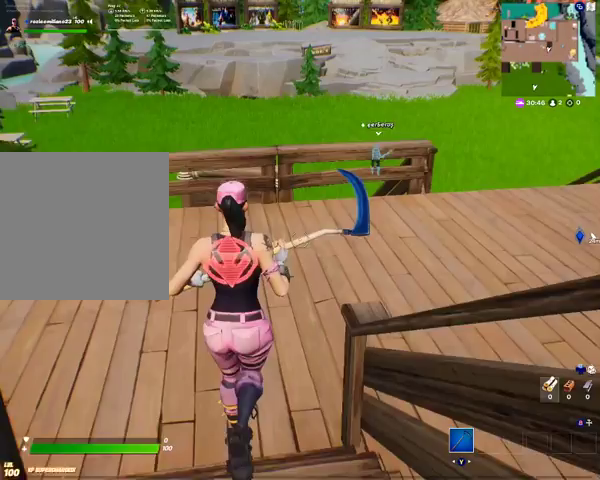
{"buttons": [], "left_stick": "up", "right_stick": "center", "events": [[200, "right_stick", "right"], [300, "right_stick", "center"]]}
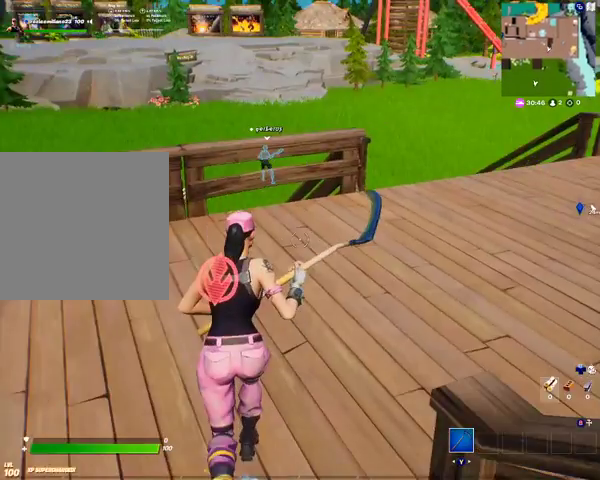
{"buttons": ["A"], "left_stick": "up", "right_stick": "center", "events": [[400, "A", "down"]]}
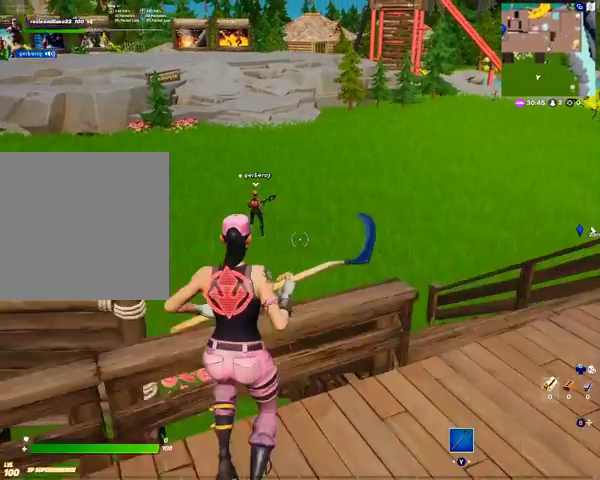
{"buttons": [], "left_stick": "up", "right_stick": "center", "events": [[67, "A", "up"]]}
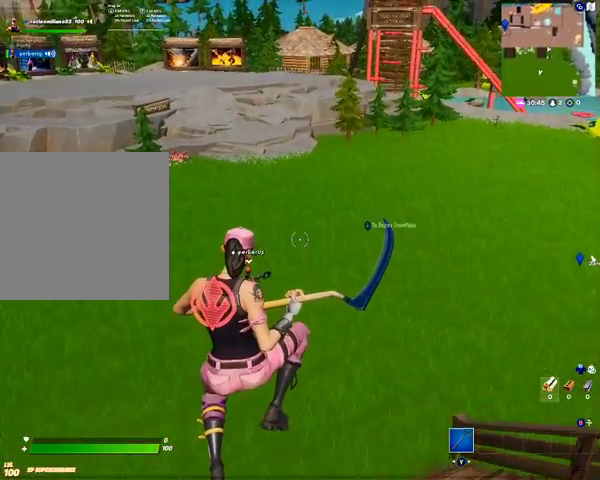
{"buttons": ["START"], "left_stick": "center", "right_stick": "center", "events": [[367, "left_stick", "center"], [500, "START", "down"]]}
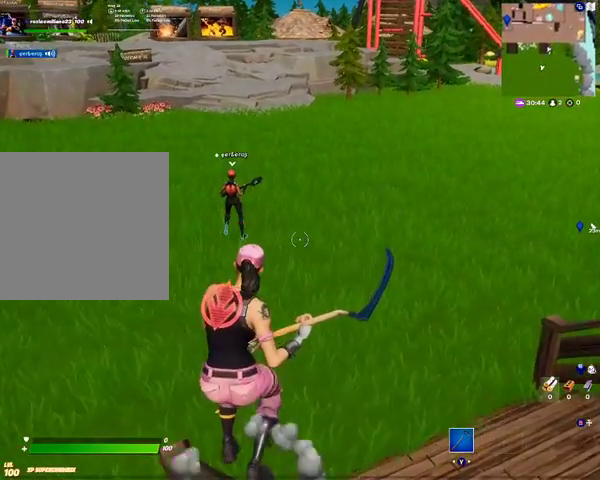
{"buttons": [], "left_stick": "center", "right_stick": "center", "events": [[200, "START", "up"], [367, "DPAD_UP", "down"], [467, "DPAD_UP", "up"]]}
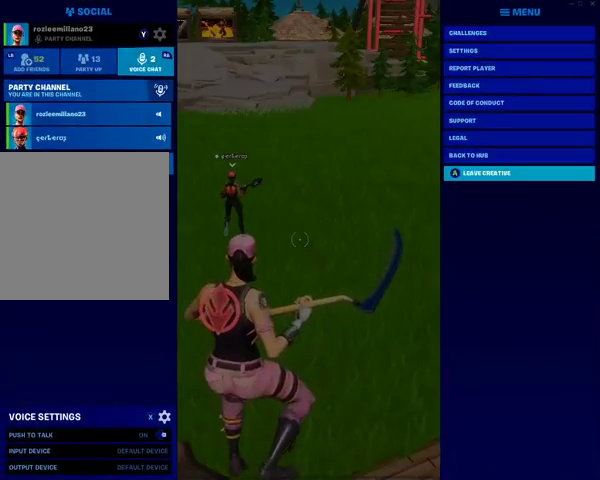
{"buttons": [], "left_stick": "center", "right_stick": "center", "events": [[133, "A", "down"], [233, "A", "up"], [367, "A", "down"], [400, "A", "up"]]}
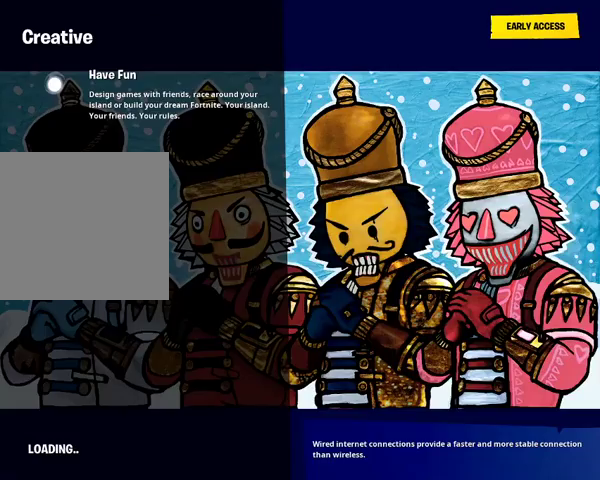
{"buttons": [], "left_stick": "center", "right_stick": "center", "events": []}
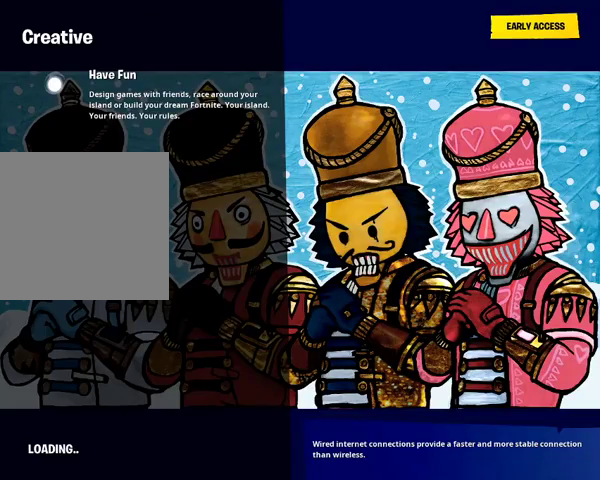
{"buttons": [], "left_stick": "center", "right_stick": "center", "events": []}
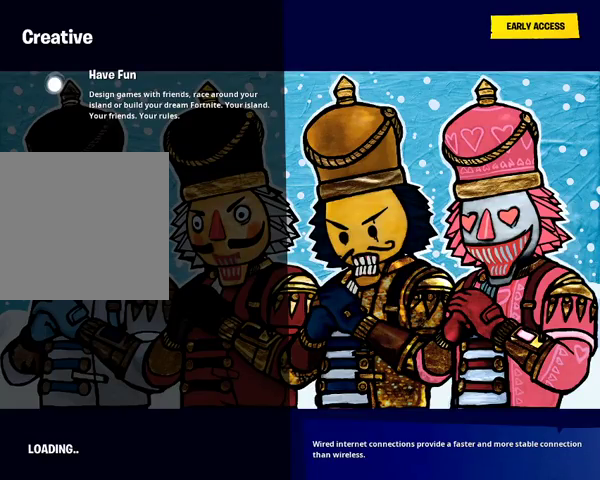
{"buttons": [], "left_stick": "center", "right_stick": "center", "events": []}
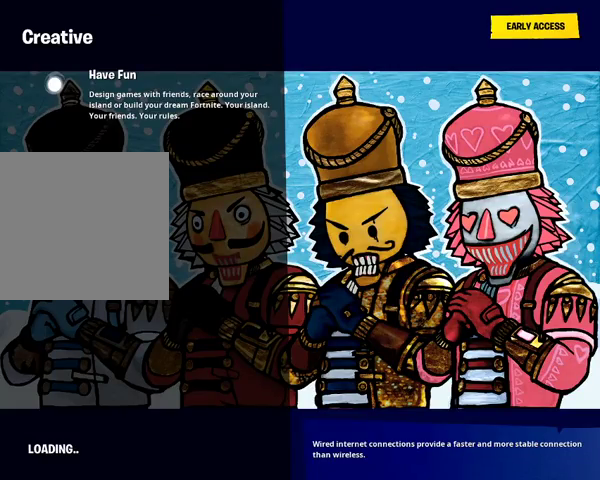
{"buttons": [], "left_stick": "center", "right_stick": "center", "events": []}
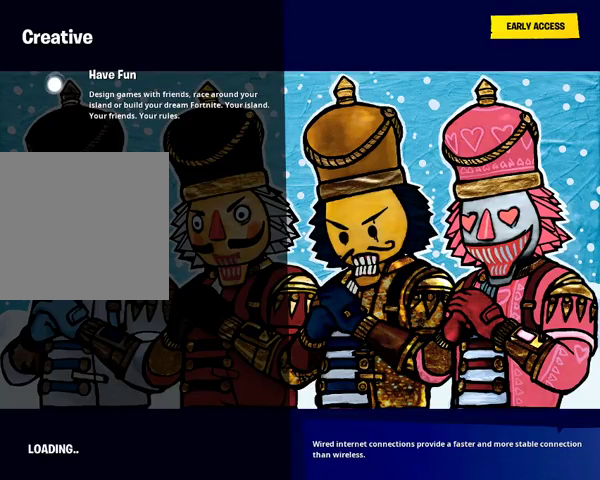
{"buttons": [], "left_stick": "center", "right_stick": "center", "events": []}
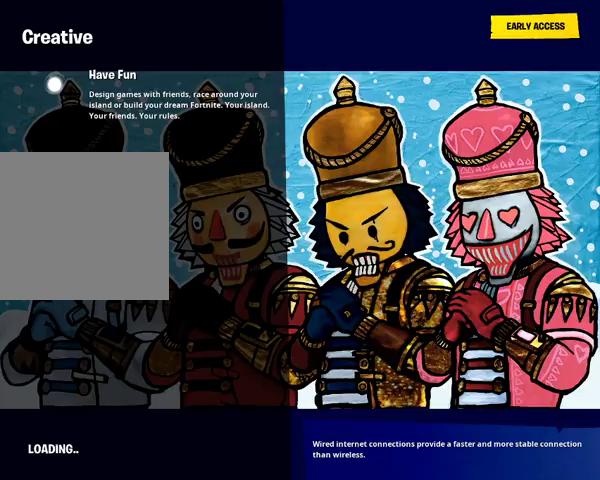
{"buttons": ["DPAD_RIGHT"], "left_stick": "center", "right_stick": "center", "events": [[300, "DPAD_RIGHT", "down"]]}
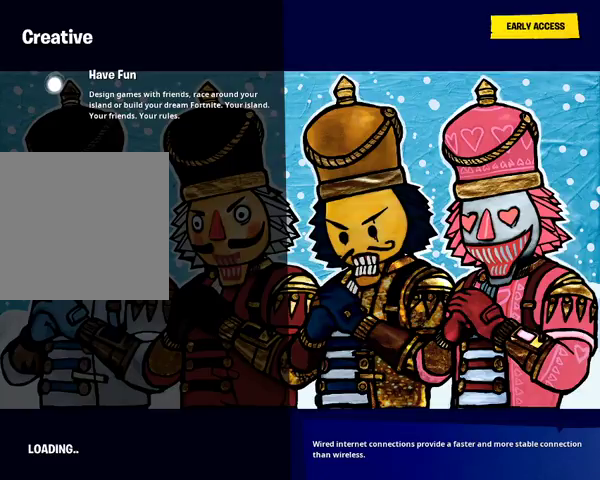
{"buttons": [], "left_stick": "center", "right_stick": "center", "events": [[167, "DPAD_RIGHT", "up"]]}
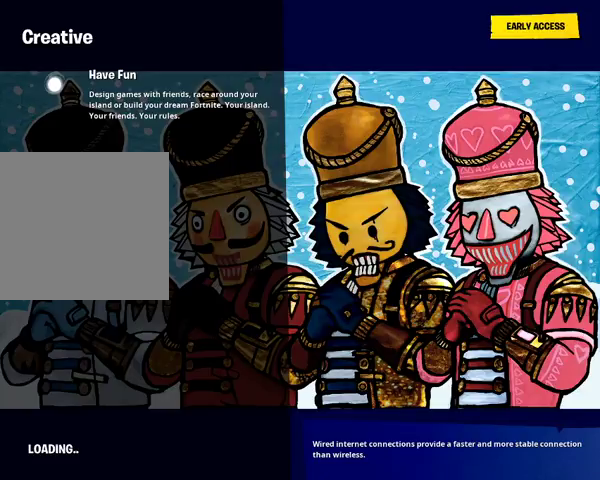
{"buttons": [], "left_stick": "center", "right_stick": "center", "events": []}
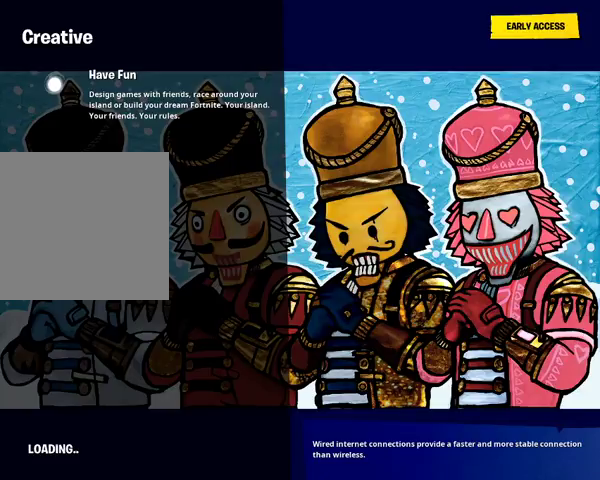
{"buttons": [], "left_stick": "center", "right_stick": "center", "events": []}
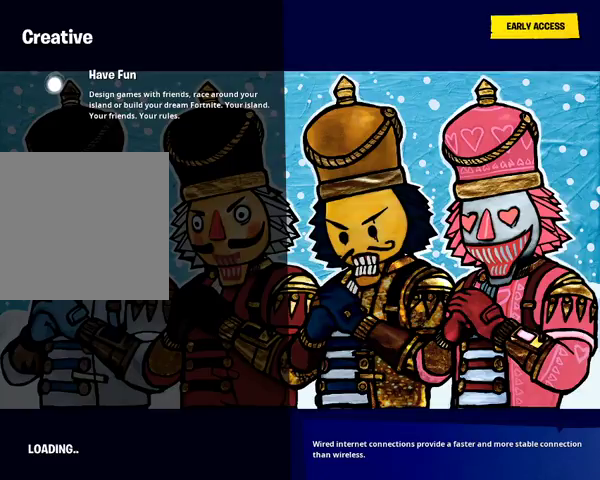
{"buttons": [], "left_stick": "center", "right_stick": "center", "events": []}
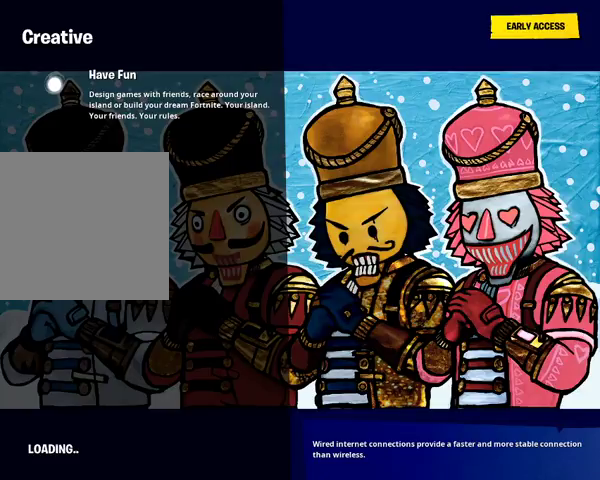
{"buttons": [], "left_stick": "center", "right_stick": "center", "events": []}
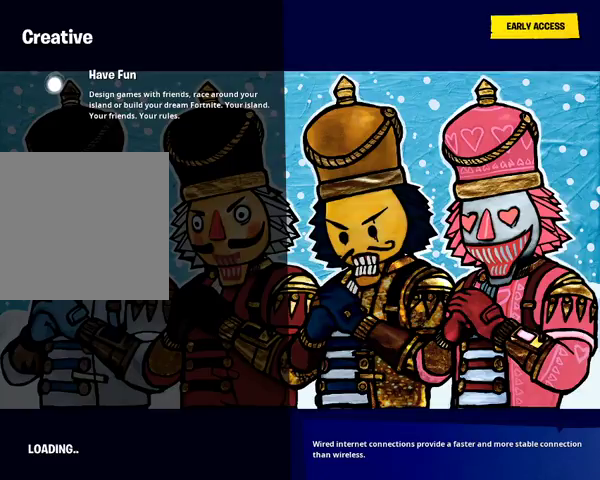
{"buttons": [], "left_stick": "center", "right_stick": "center", "events": []}
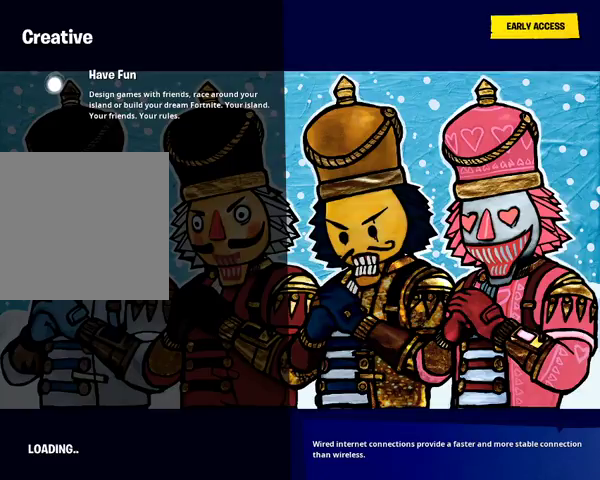
{"buttons": [], "left_stick": "center", "right_stick": "center", "events": [[67, "DPAD_RIGHT", "down"], [300, "DPAD_RIGHT", "up"]]}